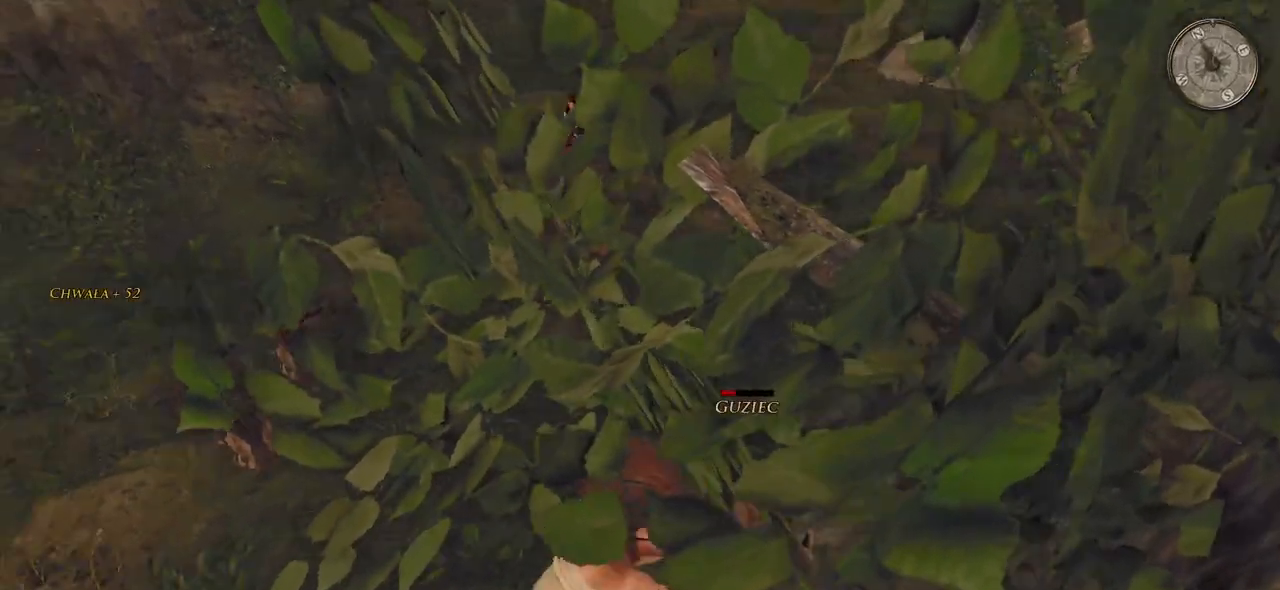
Gameplay with keyboard and mouse; each line is a JSON object with the keys and mouse buttons held at the frame after it. "events" lists presses ("down") and releases ("up") of "a", "ctrl", "d", "e", "q", "s", "shift", "space", "w", "mouse_left", "mouse_wheel", "mouse_right", "mouse_mb4" and "mouse_mb5" between this image and that frame as [ms after this image, input, new state], when the widget could be followed in between. "mouse_left", "mouse_wheel", "mouse_right", "mouse_mb4", "mouse_mb5" = the "left", "wheel", "right", "mb4", "mb5" buttons of the "mouse" list. No other keys are recorded. "wheel" means that the mouse wheel is clicked or scrolled. Mouse movement is not recorded.
{"keys": [], "mouse": [], "events": [[20, "d", "down"], [140, "d", "up"], [260, "d", "down"], [420, "d", "up"], [480, "w", "up"]]}
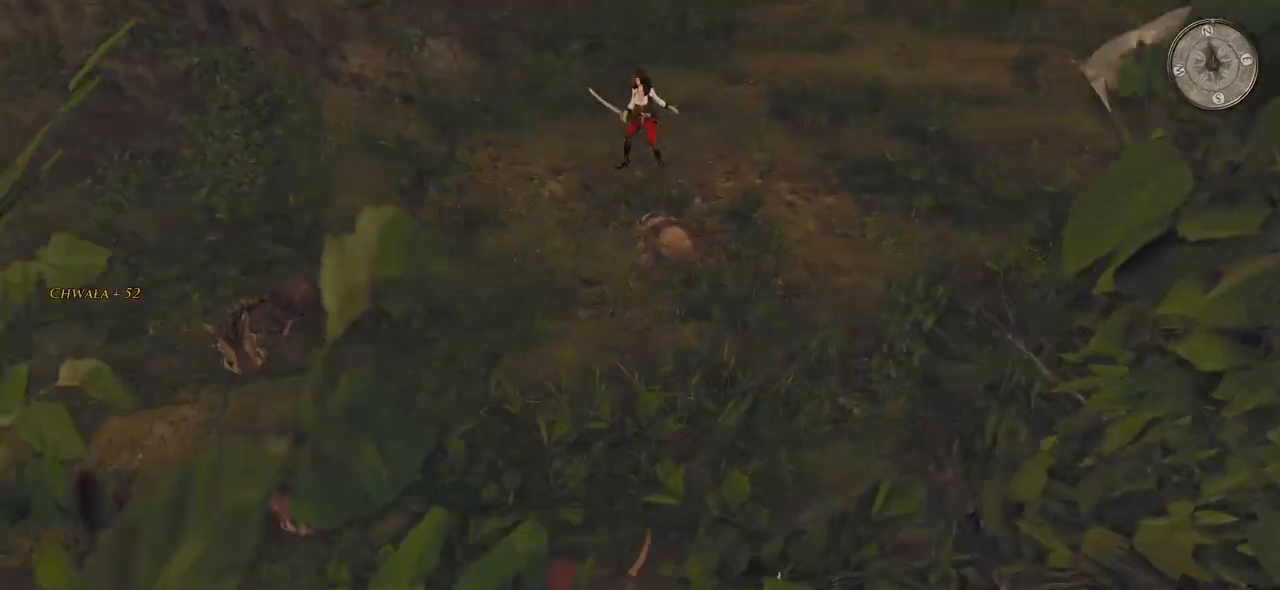
{"keys": ["w"], "mouse": [], "events": [[120, "d", "down"], [280, "d", "up"], [340, "w", "down"]]}
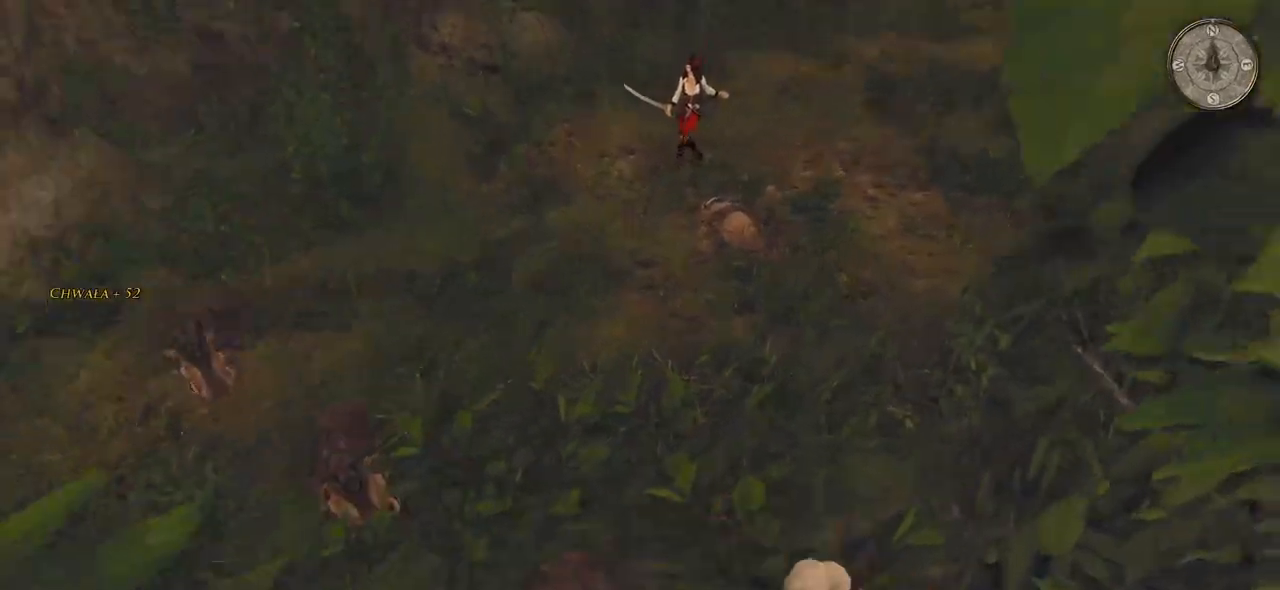
{"keys": ["w"], "mouse": [], "events": [[60, "d", "down"], [140, "w", "up"], [260, "d", "up"], [360, "w", "down"]]}
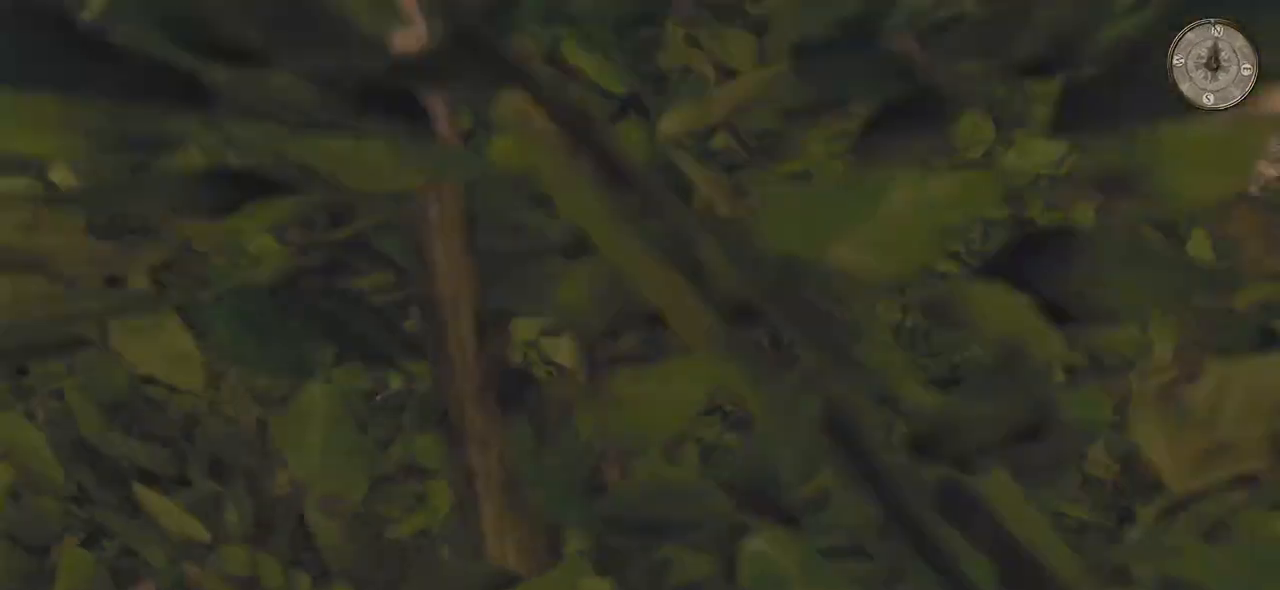
{"keys": ["d", "space", "w"], "mouse": [], "events": [[80, "d", "down"], [260, "space", "down"], [360, "space", "up"], [480, "space", "down"]]}
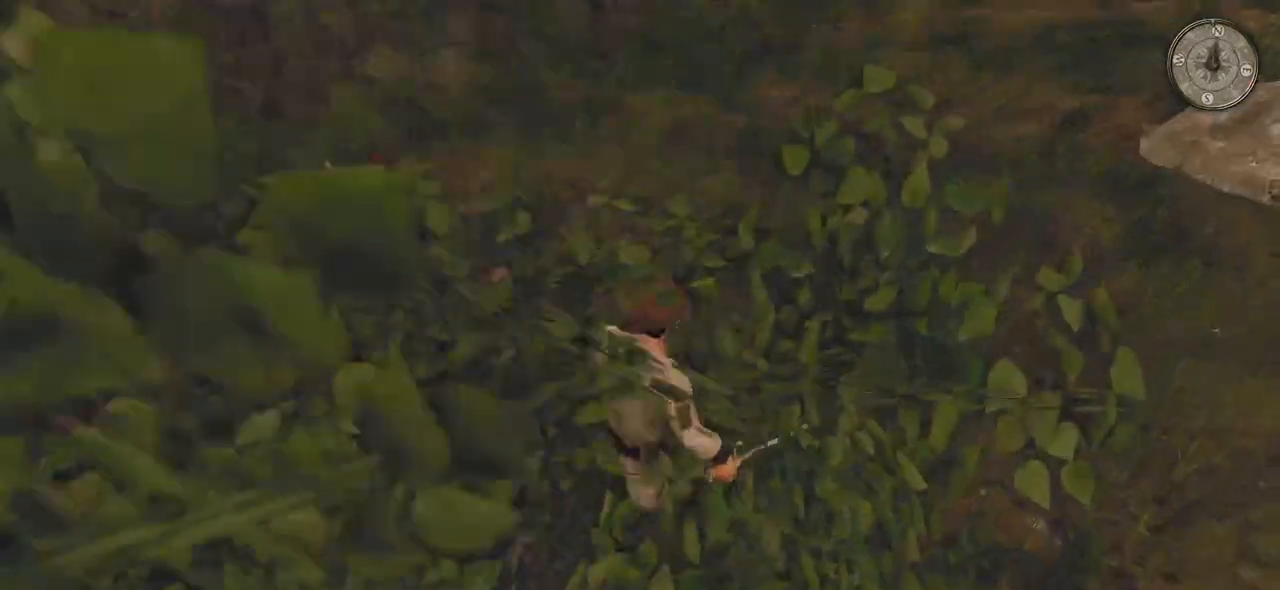
{"keys": ["d", "w"], "mouse": [], "events": [[100, "space", "up"]]}
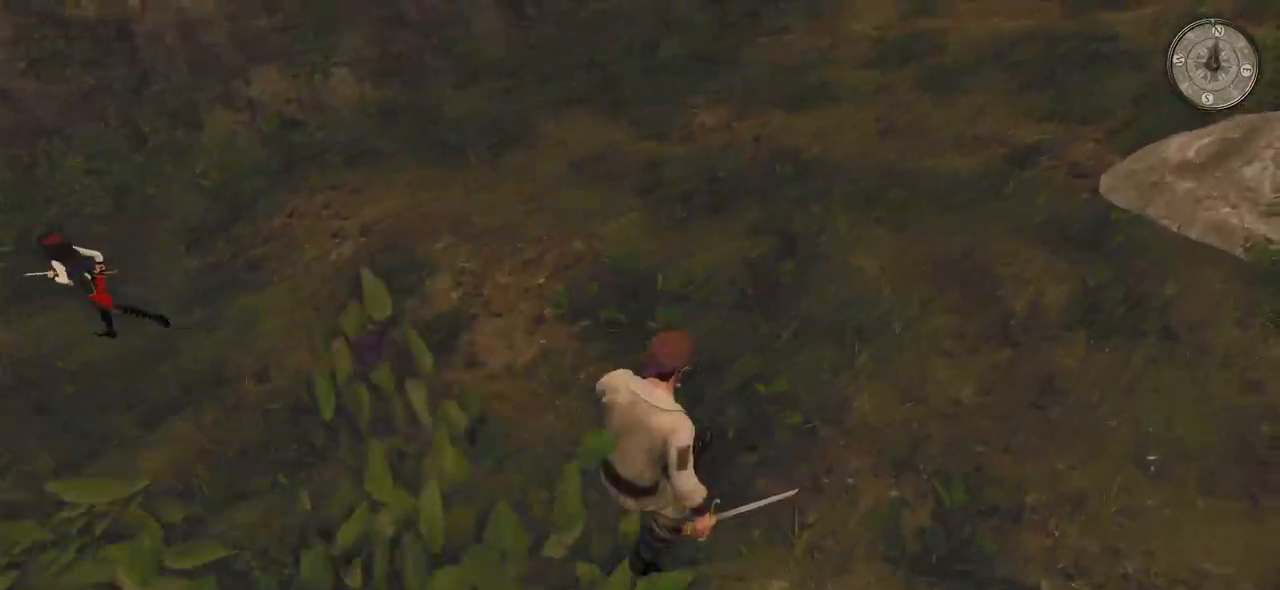
{"keys": ["d"], "mouse": [], "events": [[80, "w", "up"]]}
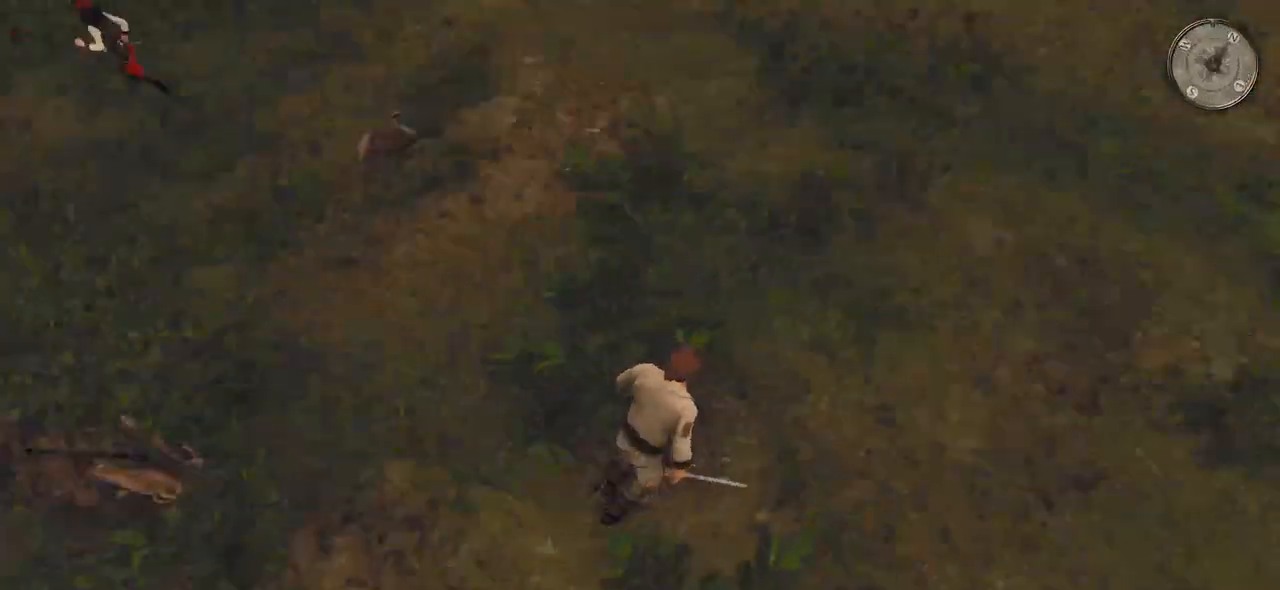
{"keys": ["d"], "mouse": [], "events": []}
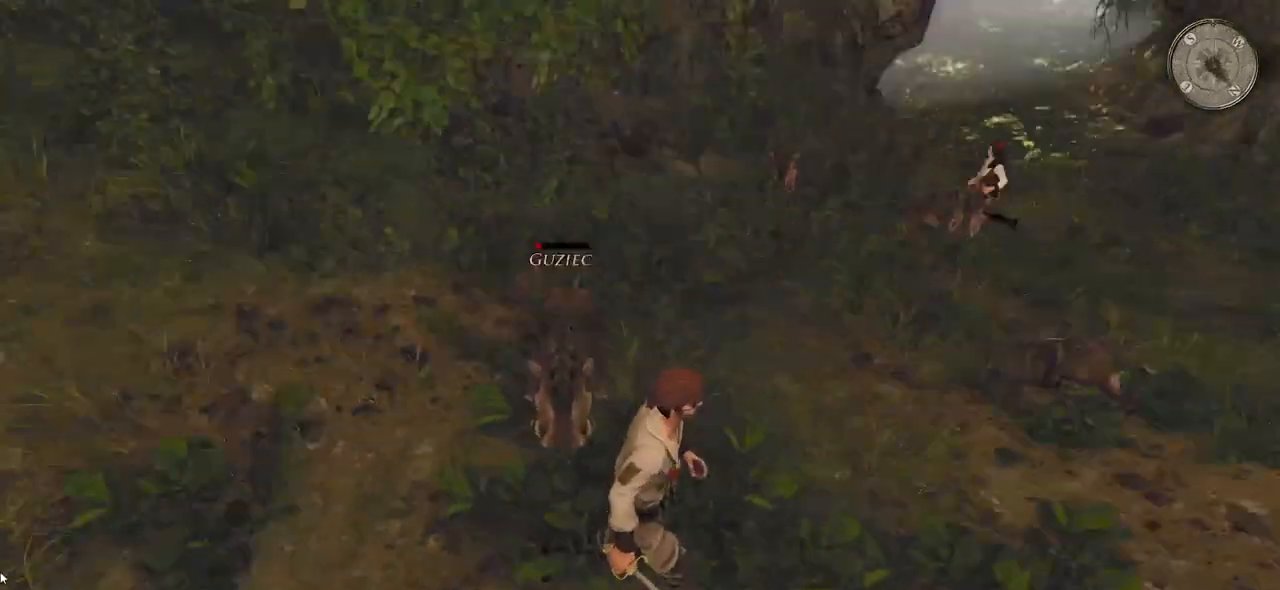
{"keys": ["d"], "mouse": [], "events": [[240, "d", "up"], [320, "d", "down"], [440, "d", "up"], [500, "d", "down"]]}
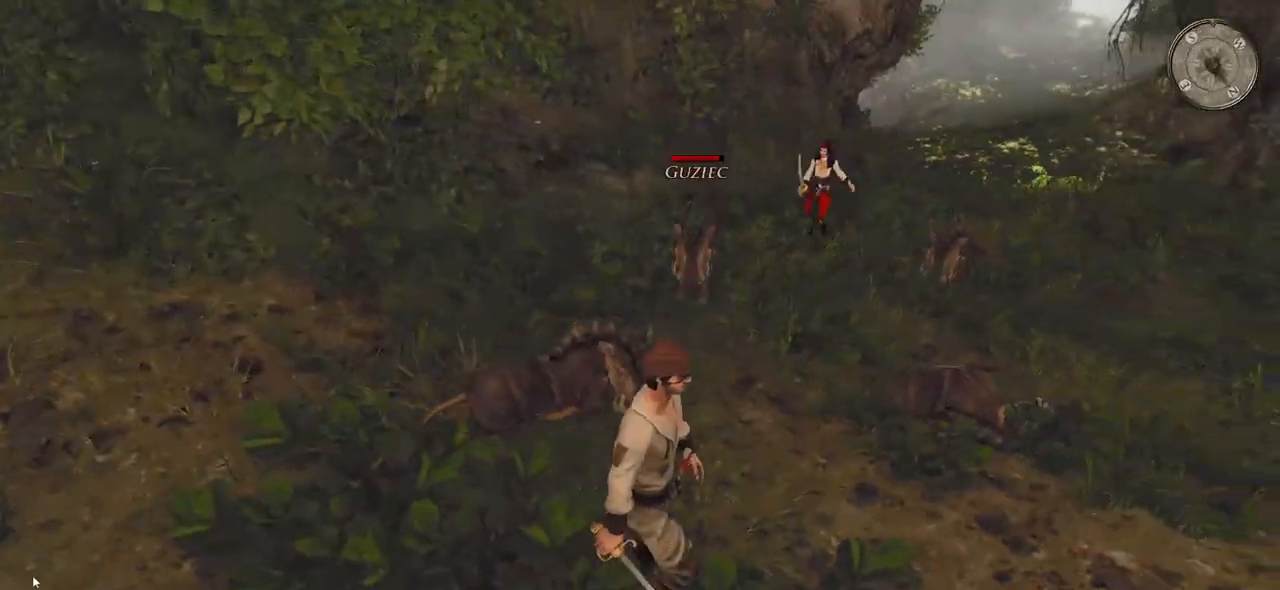
{"keys": [], "mouse": [], "events": [[140, "d", "up"]]}
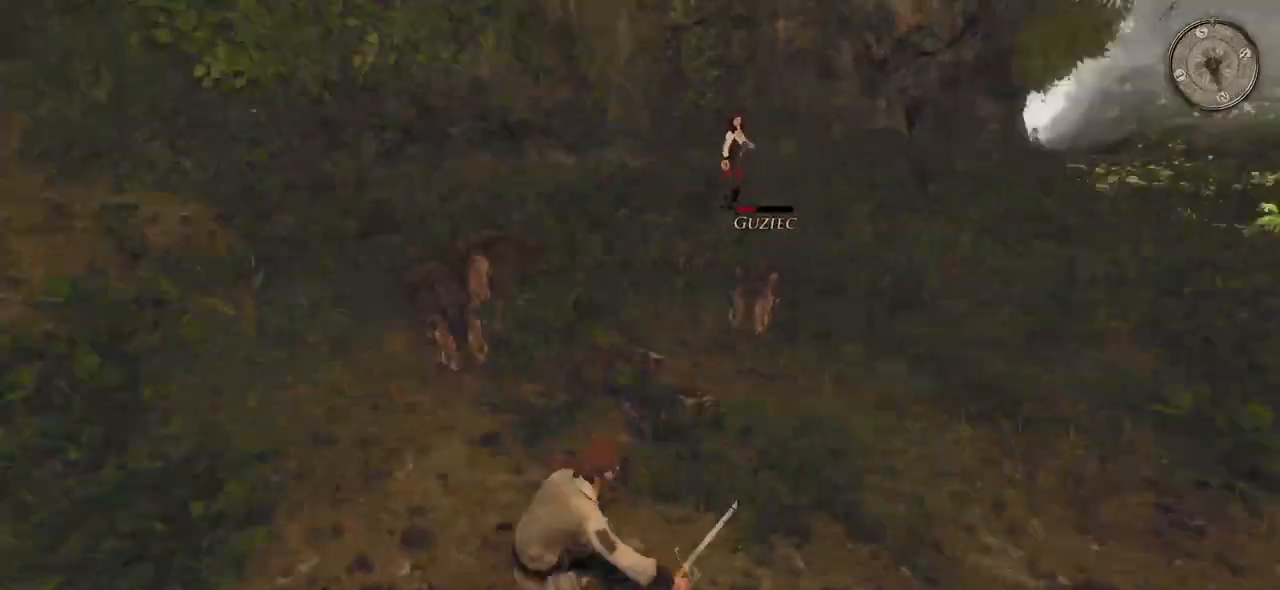
{"keys": [], "mouse": [], "events": [[60, "w", "down"], [80, "mouse_left", "down"], [220, "mouse_left", "up"], [420, "w", "up"]]}
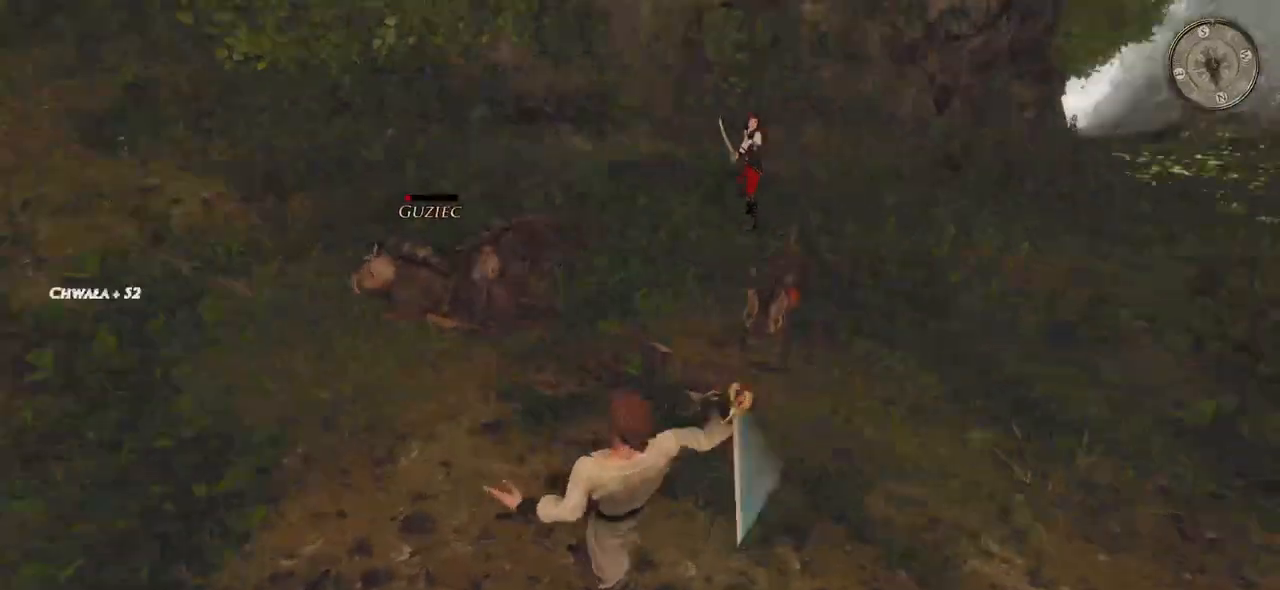
{"keys": [], "mouse": [], "events": [[240, "mouse_left", "down"], [420, "mouse_left", "up"]]}
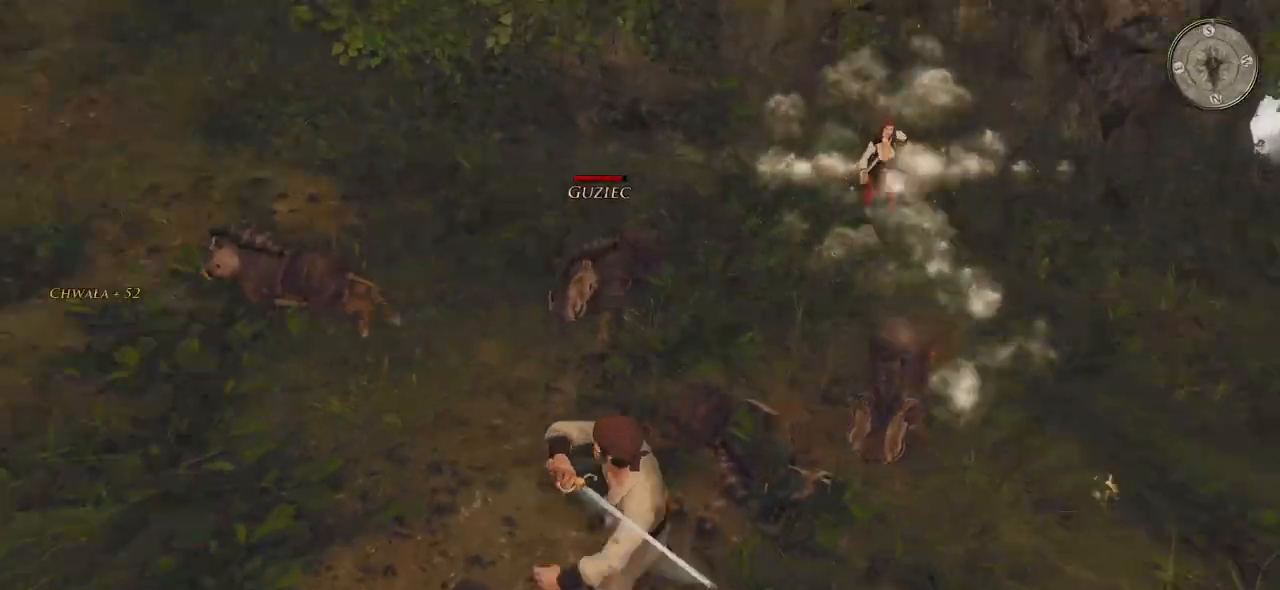
{"keys": [], "mouse": ["left"], "events": [[340, "mouse_left", "down"]]}
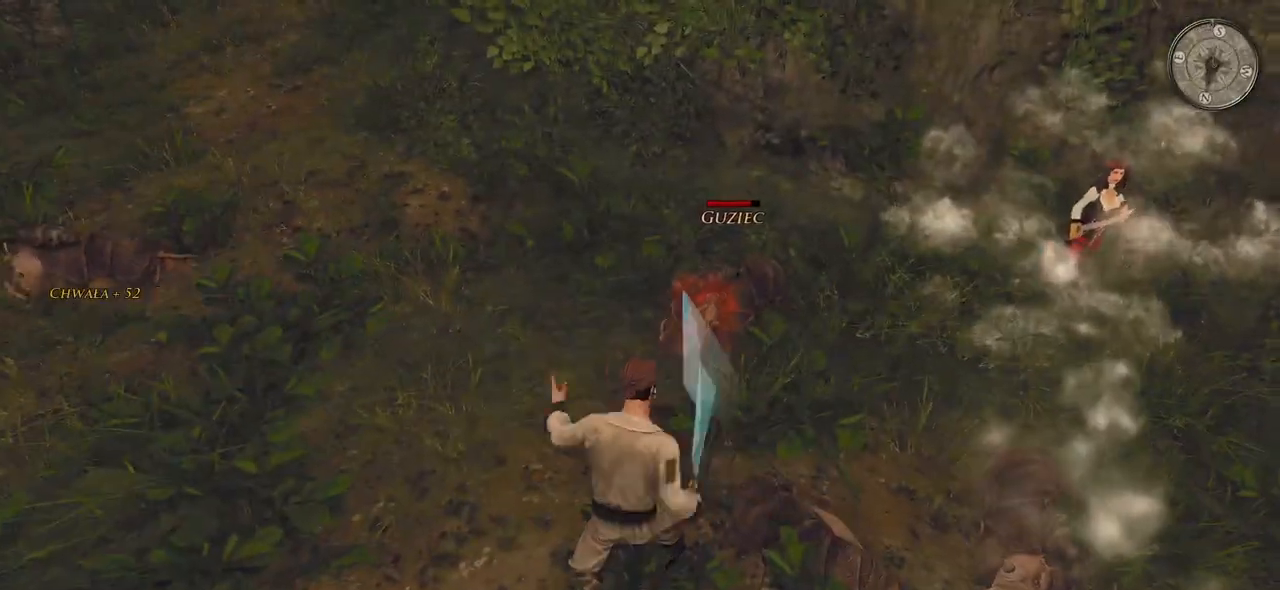
{"keys": [], "mouse": ["left"], "events": [[40, "mouse_left", "up"], [320, "mouse_left", "down"]]}
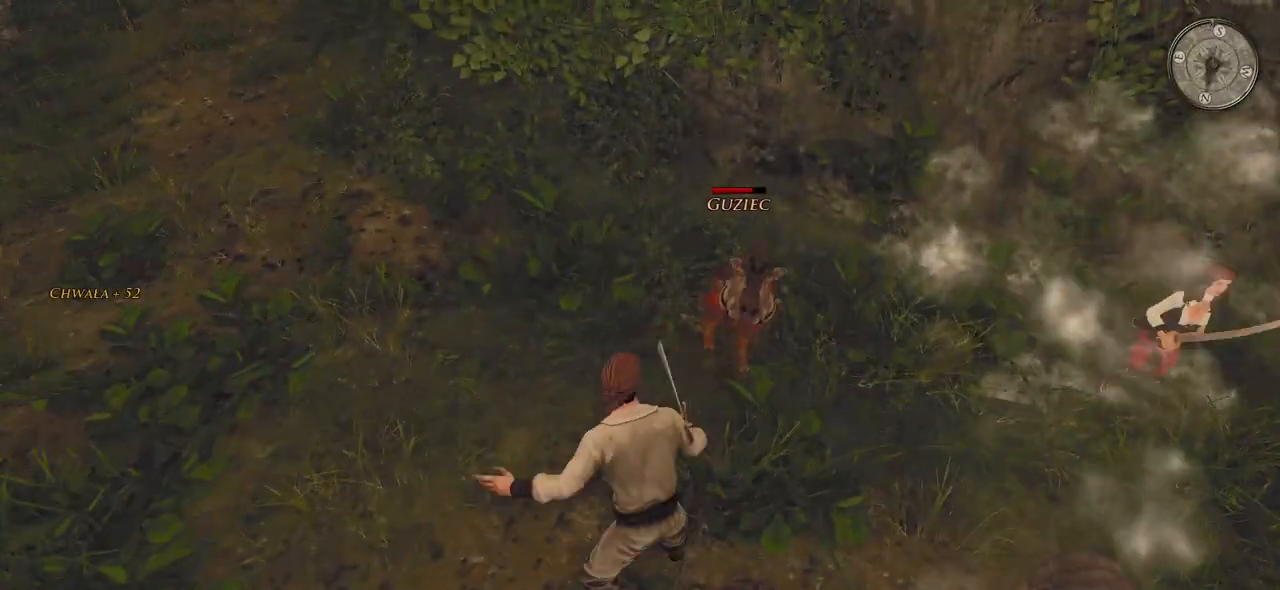
{"keys": [], "mouse": [], "events": [[20, "mouse_left", "up"]]}
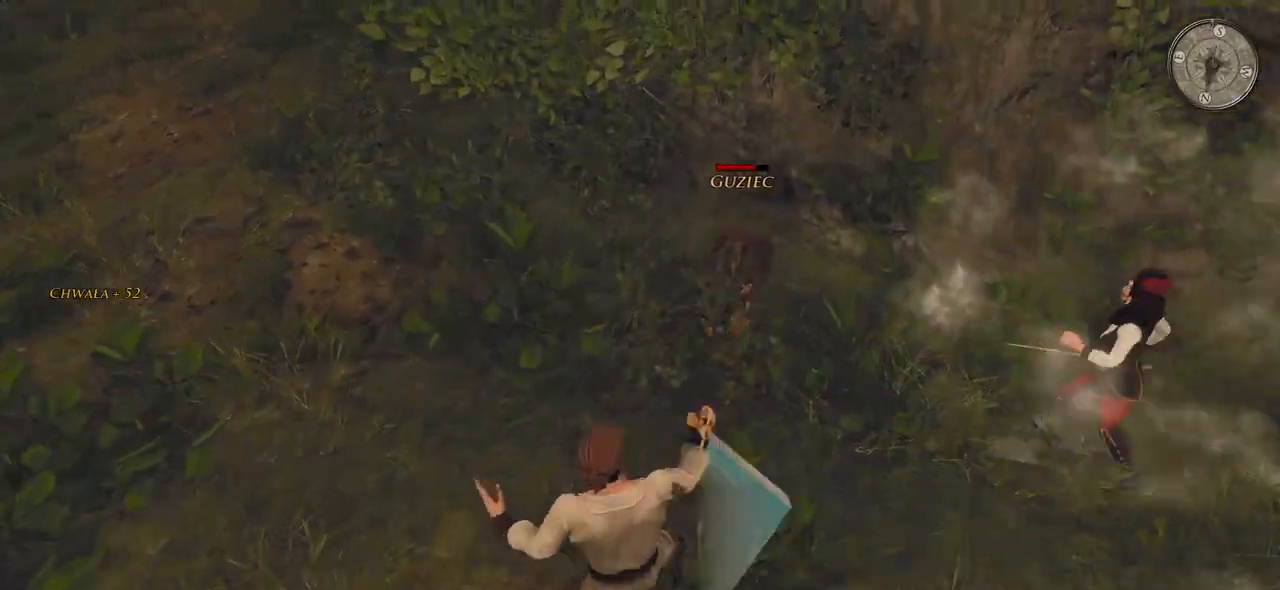
{"keys": [], "mouse": [], "events": [[140, "mouse_left", "down"], [320, "mouse_left", "up"]]}
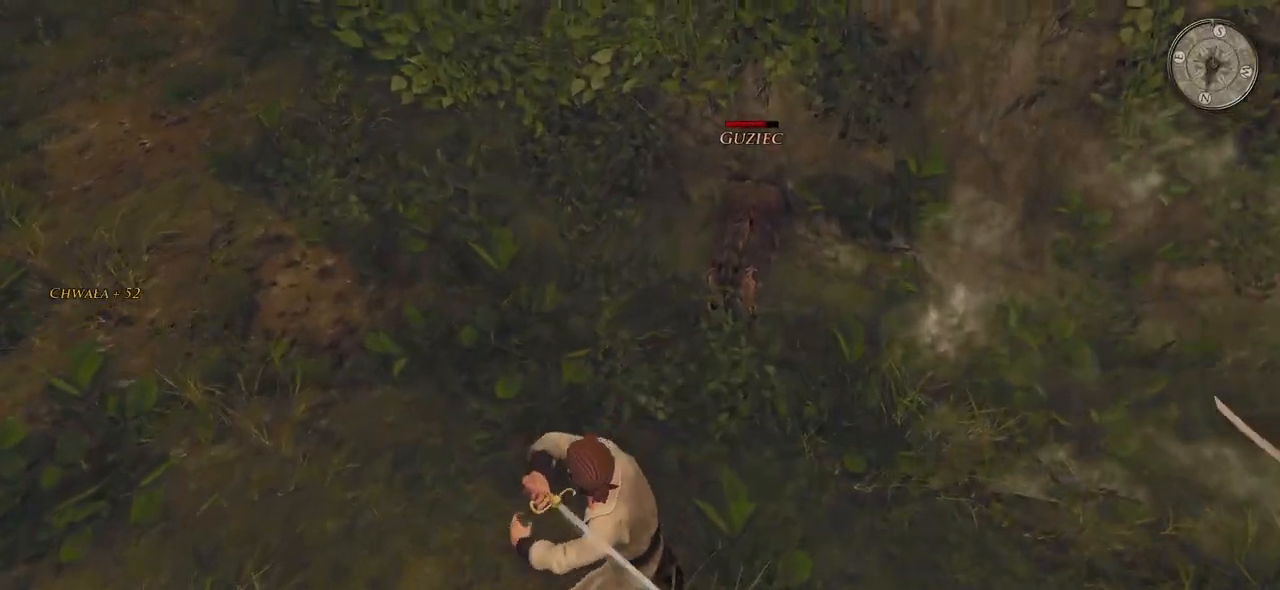
{"keys": [], "mouse": [], "events": [[240, "mouse_left", "down"], [420, "mouse_left", "up"]]}
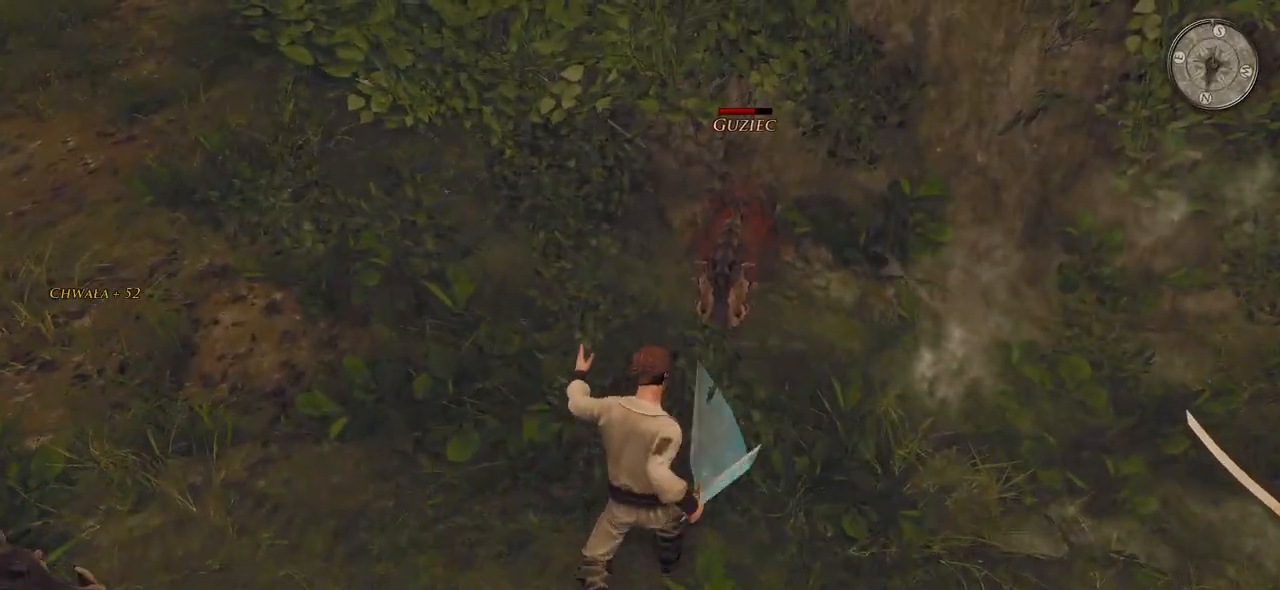
{"keys": ["a"], "mouse": [], "events": [[260, "a", "down"], [380, "a", "up"], [460, "a", "down"]]}
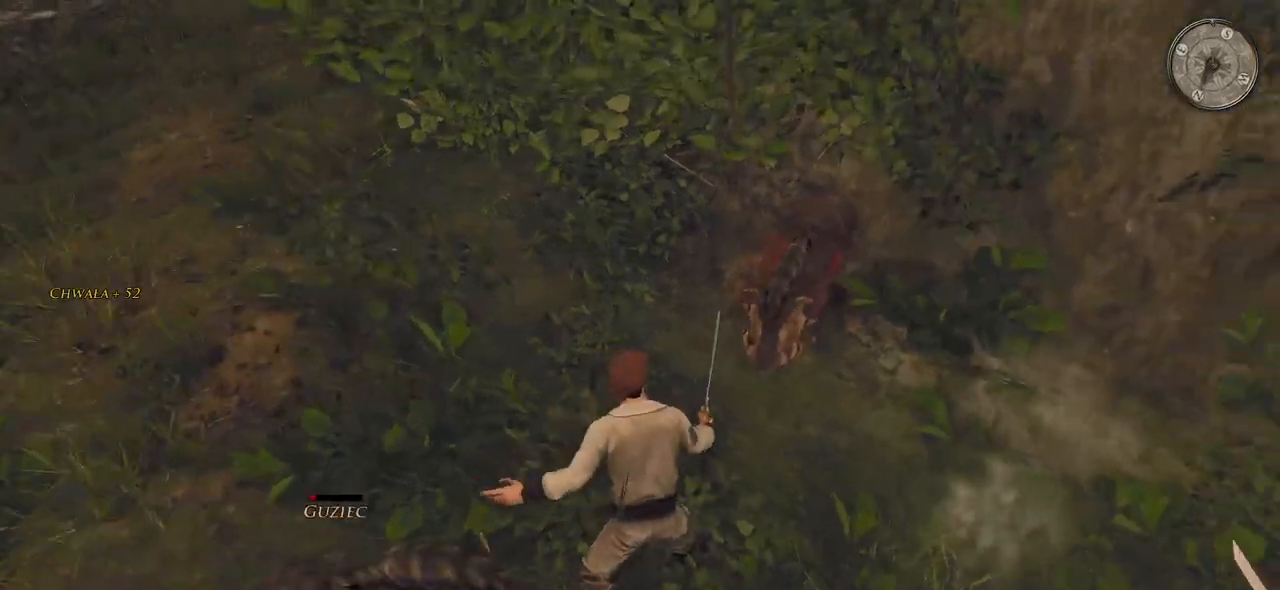
{"keys": [], "mouse": [], "events": [[80, "a", "up"], [140, "a", "down"], [300, "a", "up"], [360, "a", "down"], [480, "a", "up"]]}
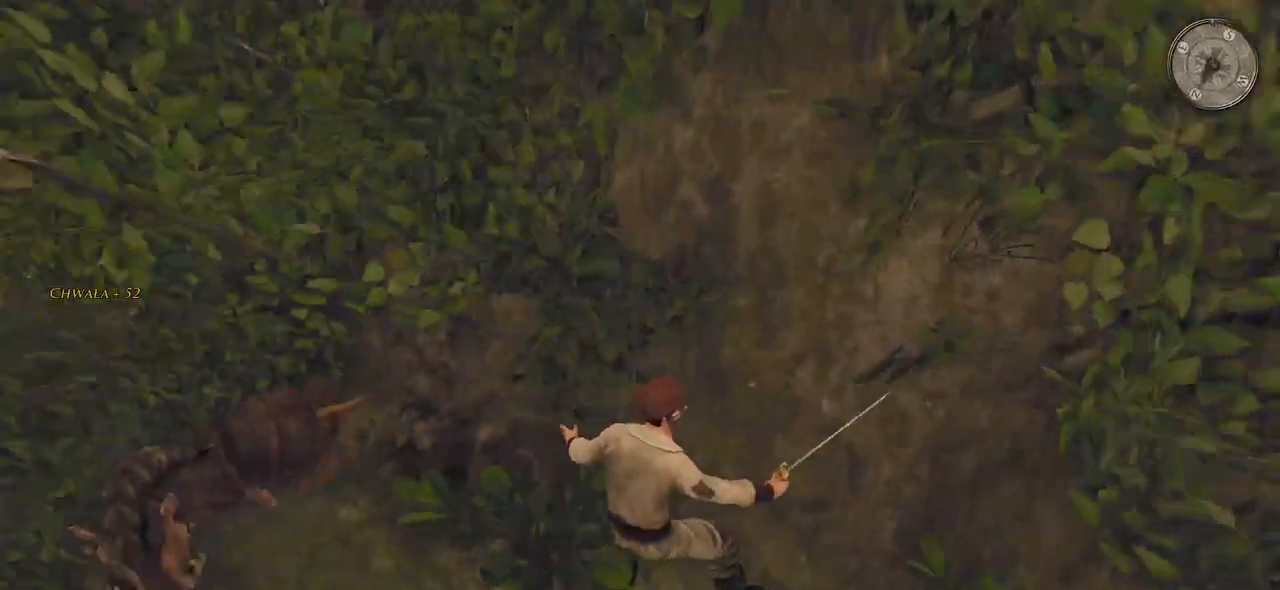
{"keys": ["a"], "mouse": [], "events": [[60, "a", "down"]]}
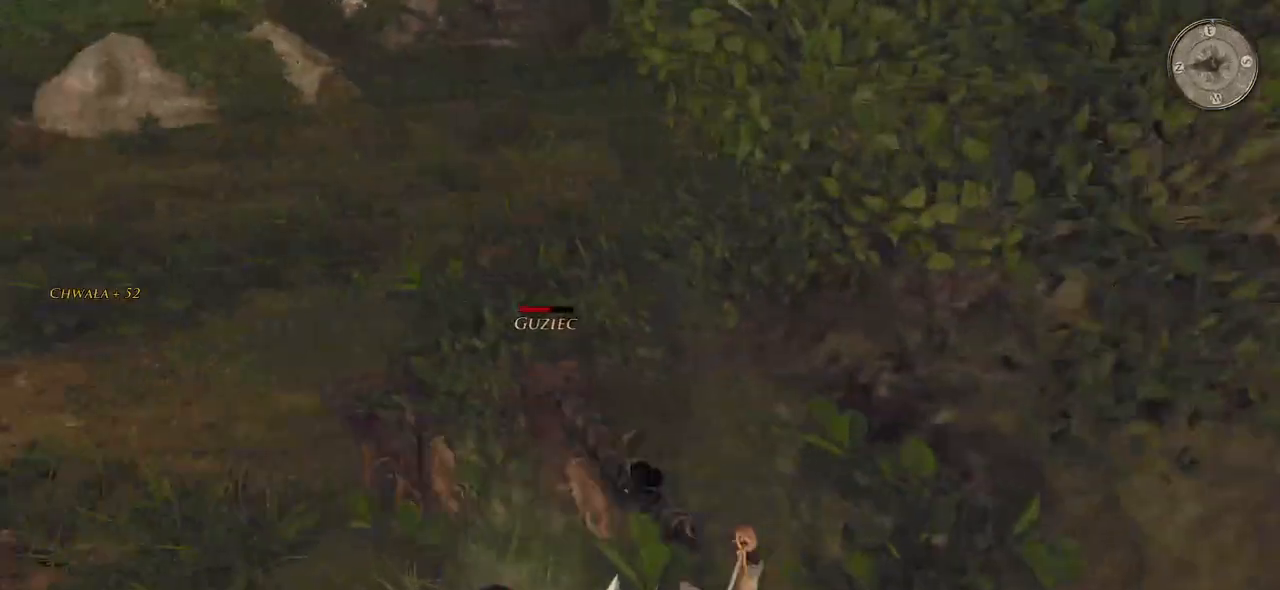
{"keys": [], "mouse": ["left"], "events": [[280, "a", "up"], [420, "mouse_left", "down"]]}
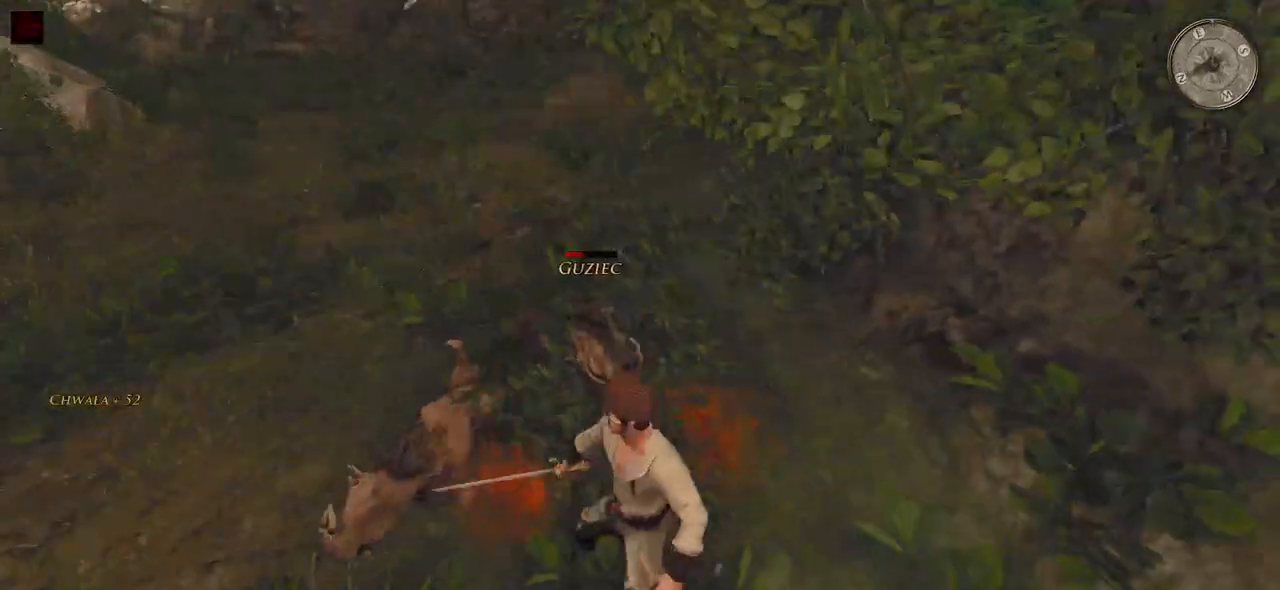
{"keys": [], "mouse": [], "events": [[20, "w", "down"], [100, "mouse_left", "up"], [200, "a", "down"], [240, "mouse_left", "down"], [340, "a", "up"], [400, "mouse_left", "up"], [440, "w", "up"]]}
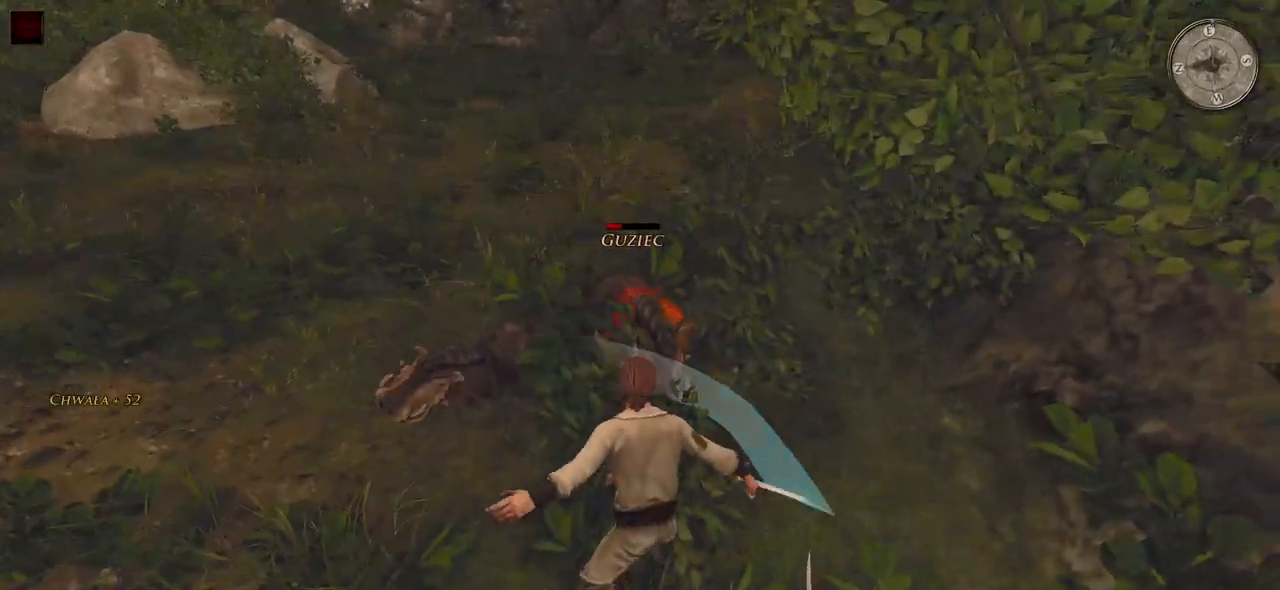
{"keys": [], "mouse": [], "events": [[80, "mouse_left", "down"], [260, "mouse_left", "up"]]}
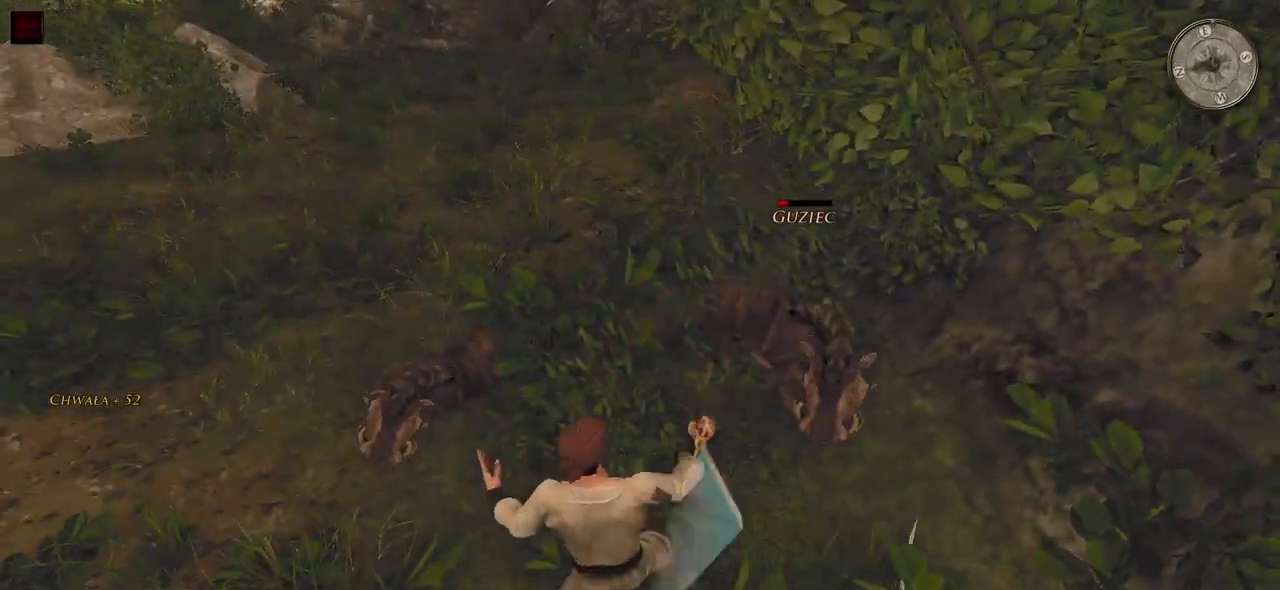
{"keys": [], "mouse": [], "events": [[80, "mouse_left", "down"], [260, "mouse_left", "up"]]}
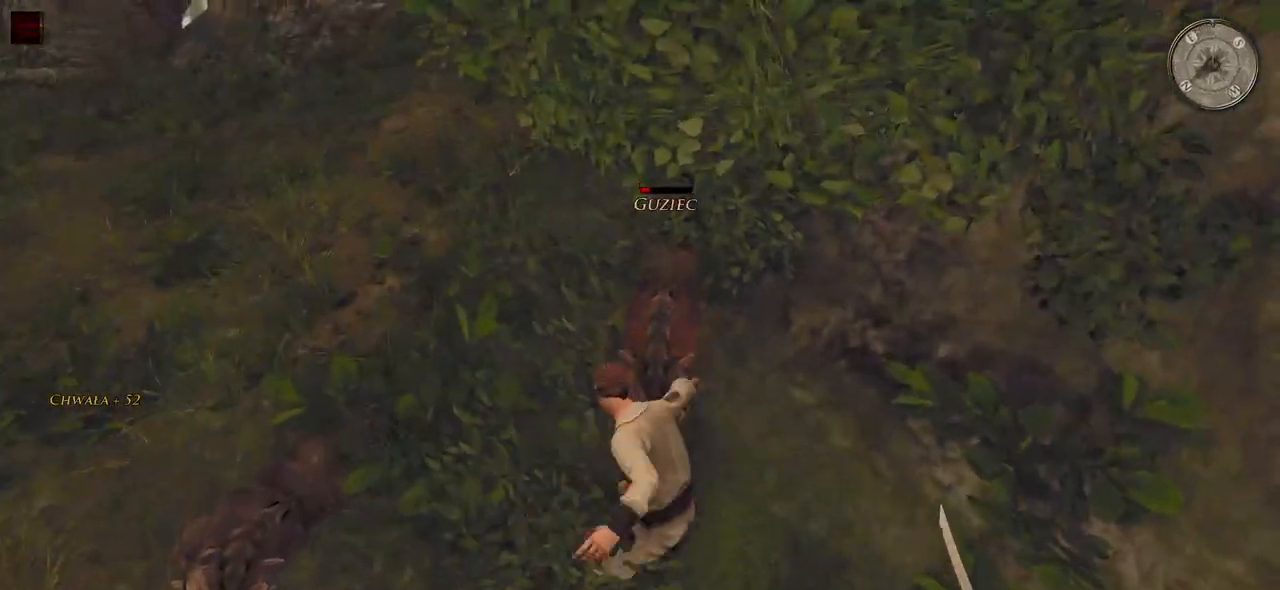
{"keys": [], "mouse": [], "events": [[80, "mouse_left", "down"], [280, "mouse_left", "up"]]}
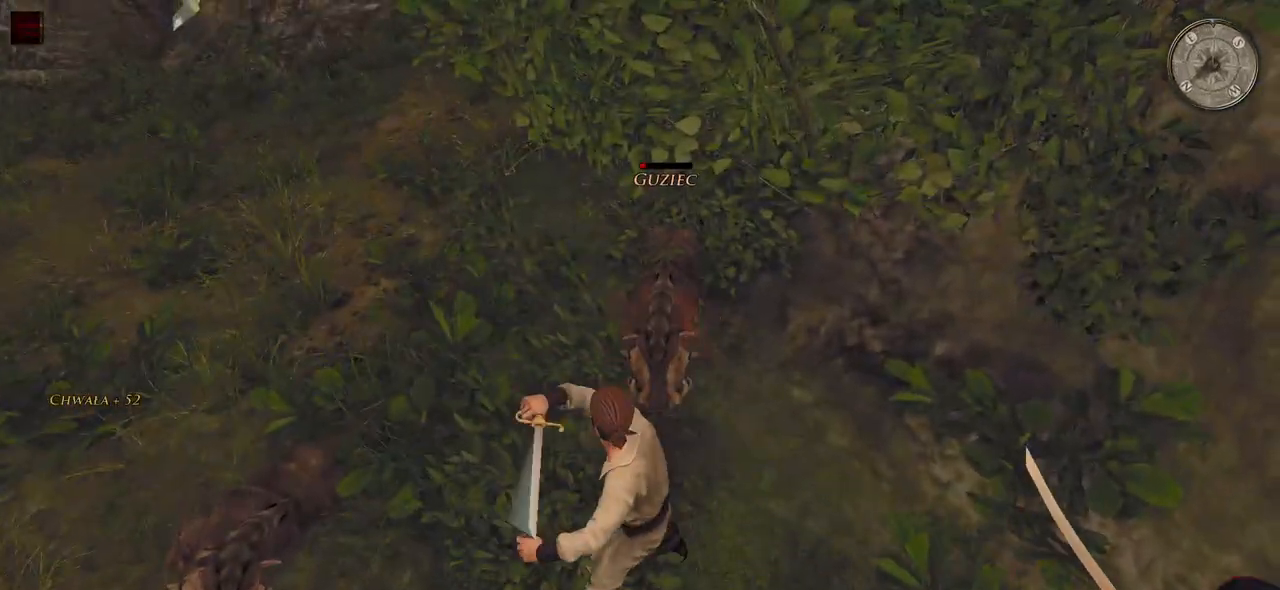
{"keys": ["a"], "mouse": [], "events": [[220, "a", "down"], [420, "a", "up"], [480, "a", "down"]]}
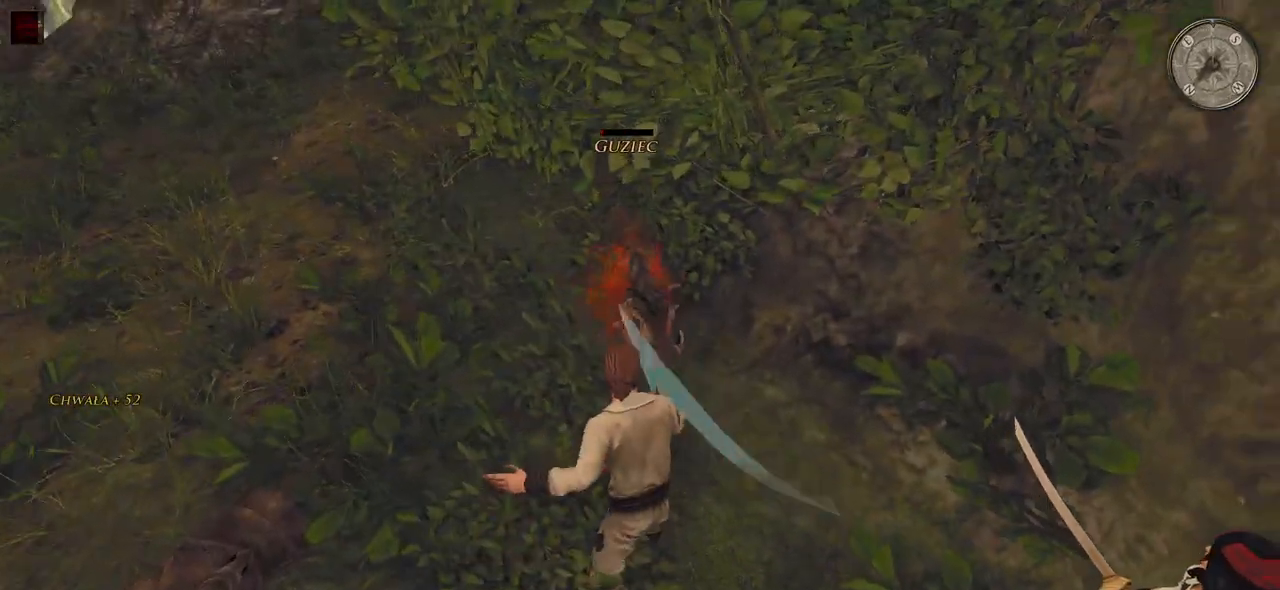
{"keys": [], "mouse": [], "events": [[180, "a", "up"]]}
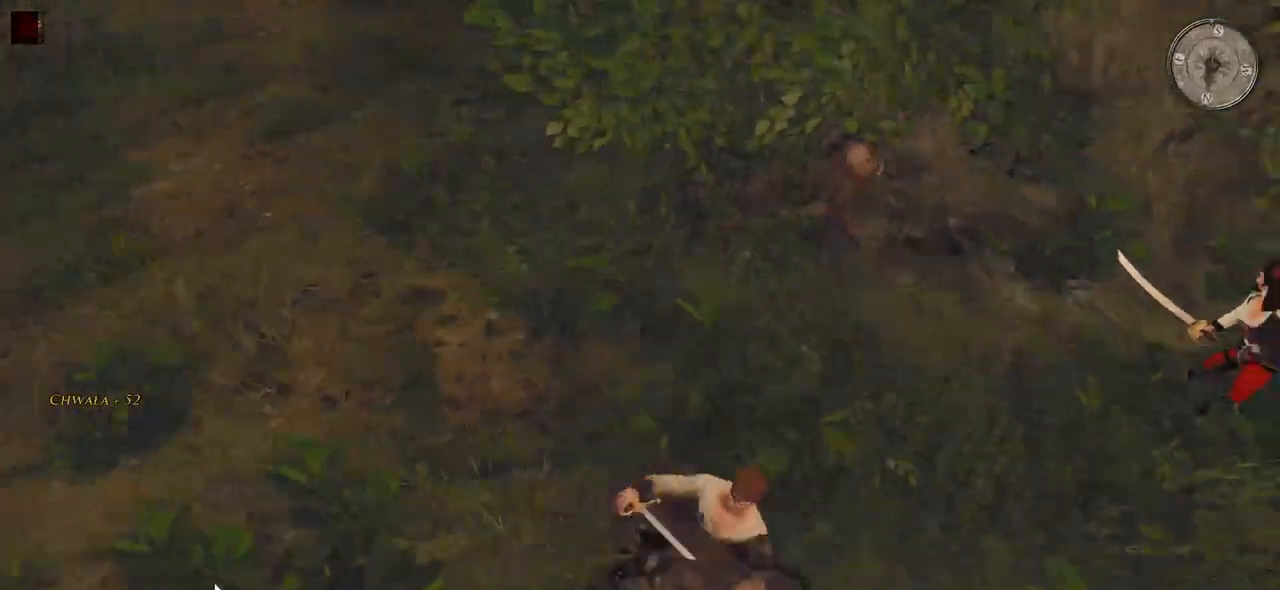
{"keys": ["w"], "mouse": [], "events": [[40, "w", "down"]]}
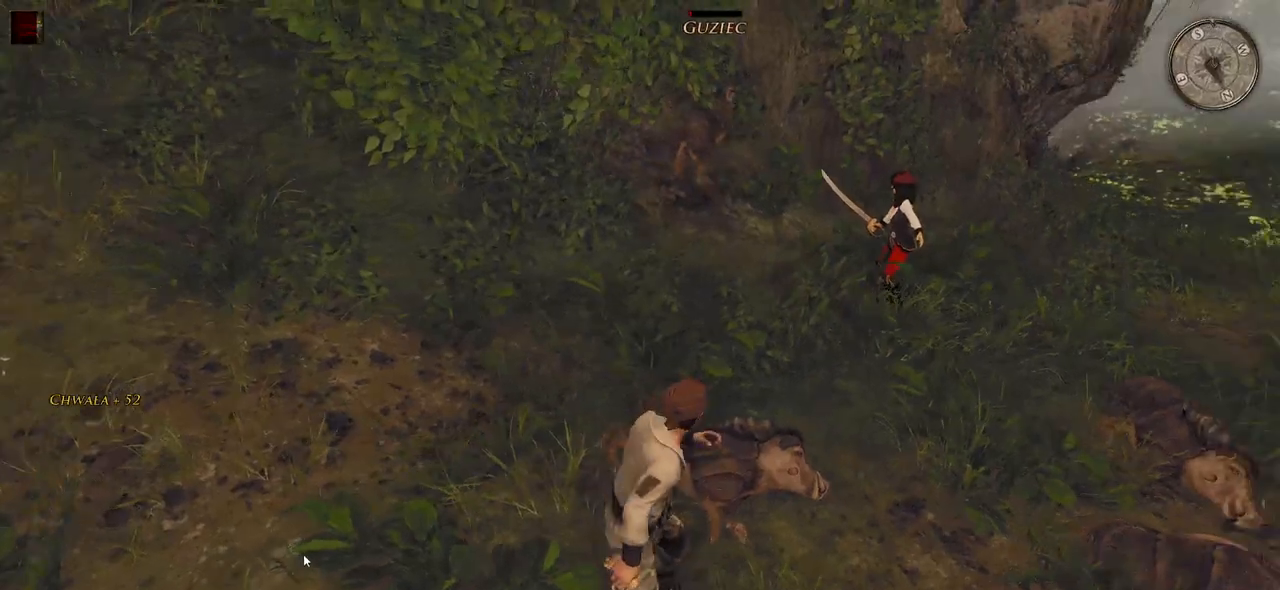
{"keys": ["w"], "mouse": [], "events": []}
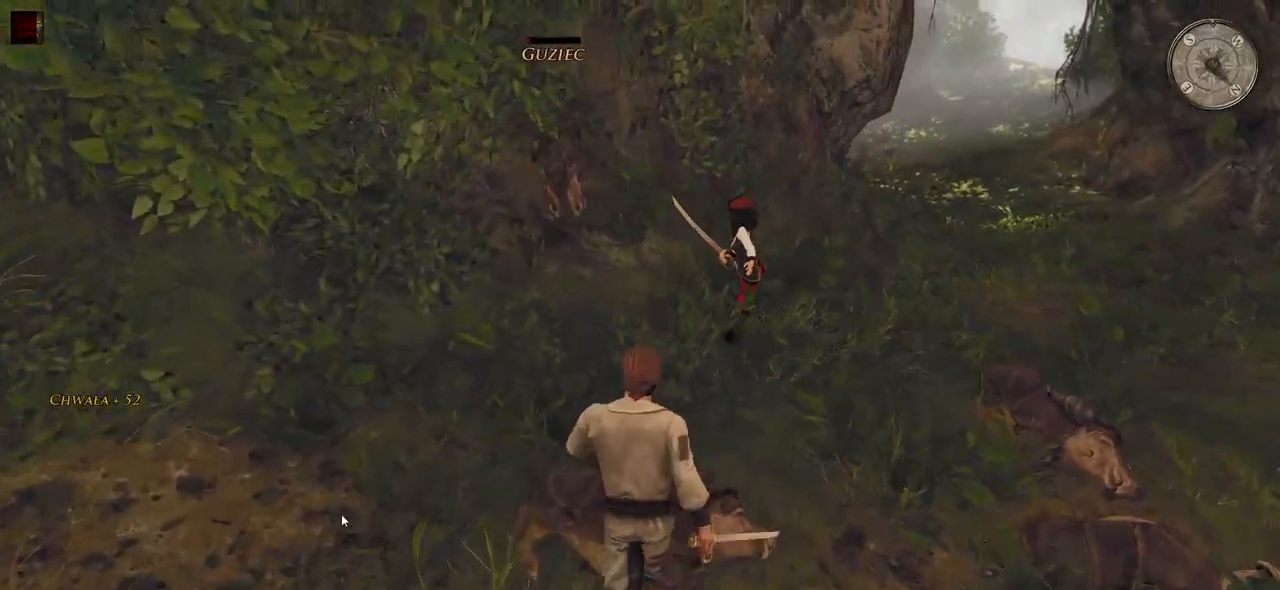
{"keys": [], "mouse": [], "events": [[340, "mouse_left", "down"], [480, "mouse_left", "up"], [480, "w", "up"]]}
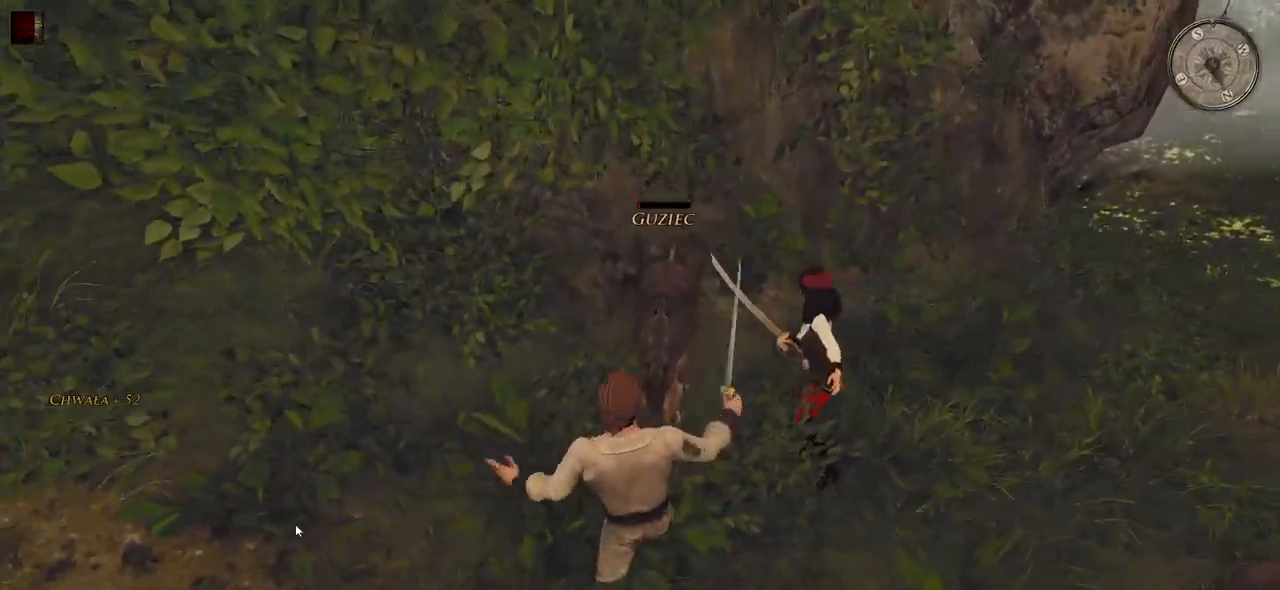
{"keys": [], "mouse": [], "events": [[300, "mouse_left", "down"], [500, "mouse_left", "up"]]}